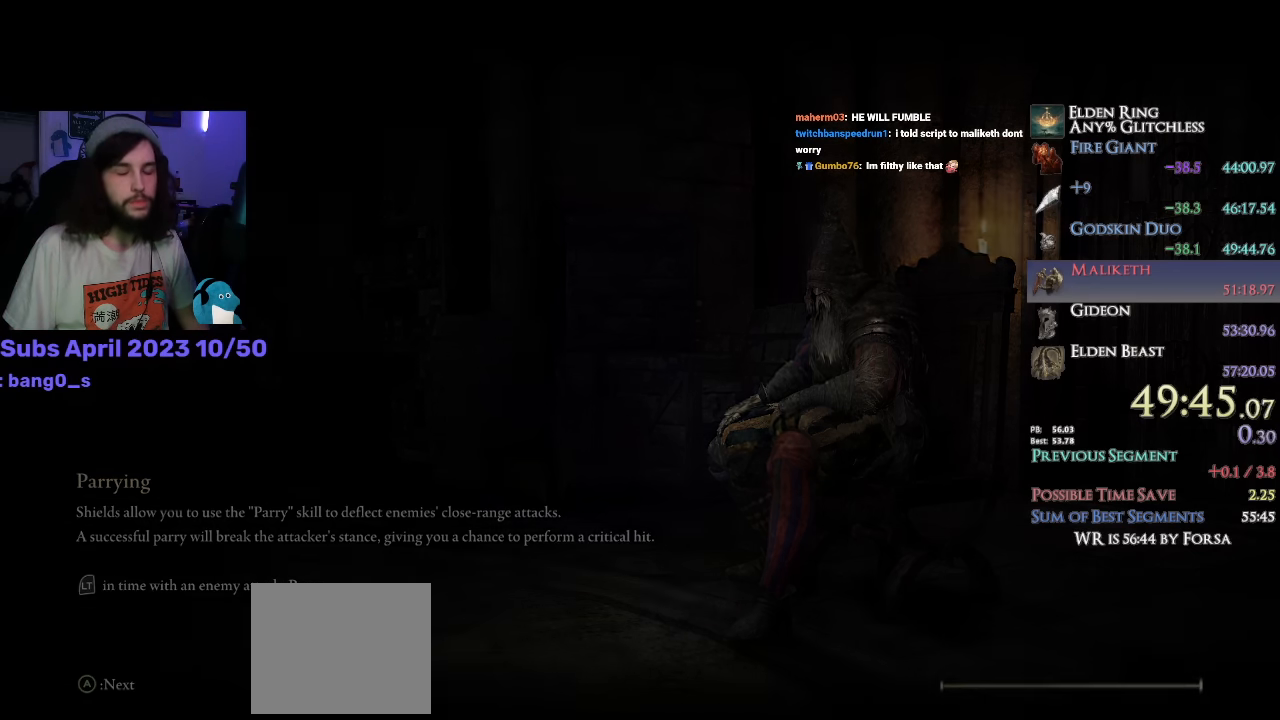
Gameplay with a controller (PlayStation layout); each line is a JSON object with the inputs held at the frame after it (dt_ms = milliseconds from this image to that frame). "events" lists button and stick changes between this image and that frame as [ms after this image, input, new state], when the widget could be followed in between.
{"dt_ms": 500, "buttons": ["CIRCLE"], "left_stick": "up", "right_stick": "center", "events": [[17, "TRIANGLE", "down"], [67, "TRIANGLE", "up"], [134, "TRIANGLE", "down"], [200, "TRIANGLE", "up"], [283, "TRIANGLE", "down"], [366, "TRIANGLE", "up"], [416, "TRIANGLE", "down"], [466, "TRIANGLE", "up"]]}
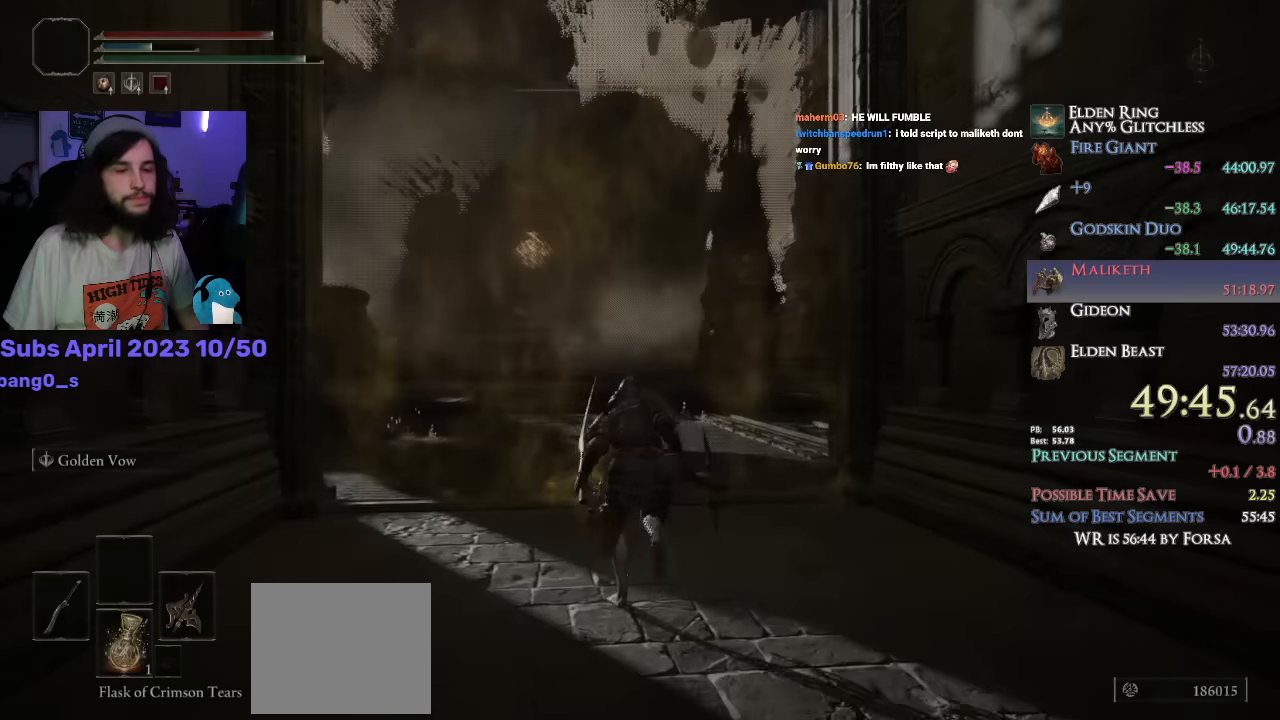
{"dt_ms": 500, "buttons": ["CIRCLE"], "left_stick": "up", "right_stick": "center", "events": [[83, "TRIANGLE", "down"], [100, "TRIANGLE", "up"], [200, "TRIANGLE", "down"], [233, "TRIANGLE", "up"], [250, "R1", "down"], [316, "R1", "up"], [333, "TRIANGLE", "down"], [366, "TRIANGLE", "up"], [433, "TRIANGLE", "down"], [500, "TRIANGLE", "up"]]}
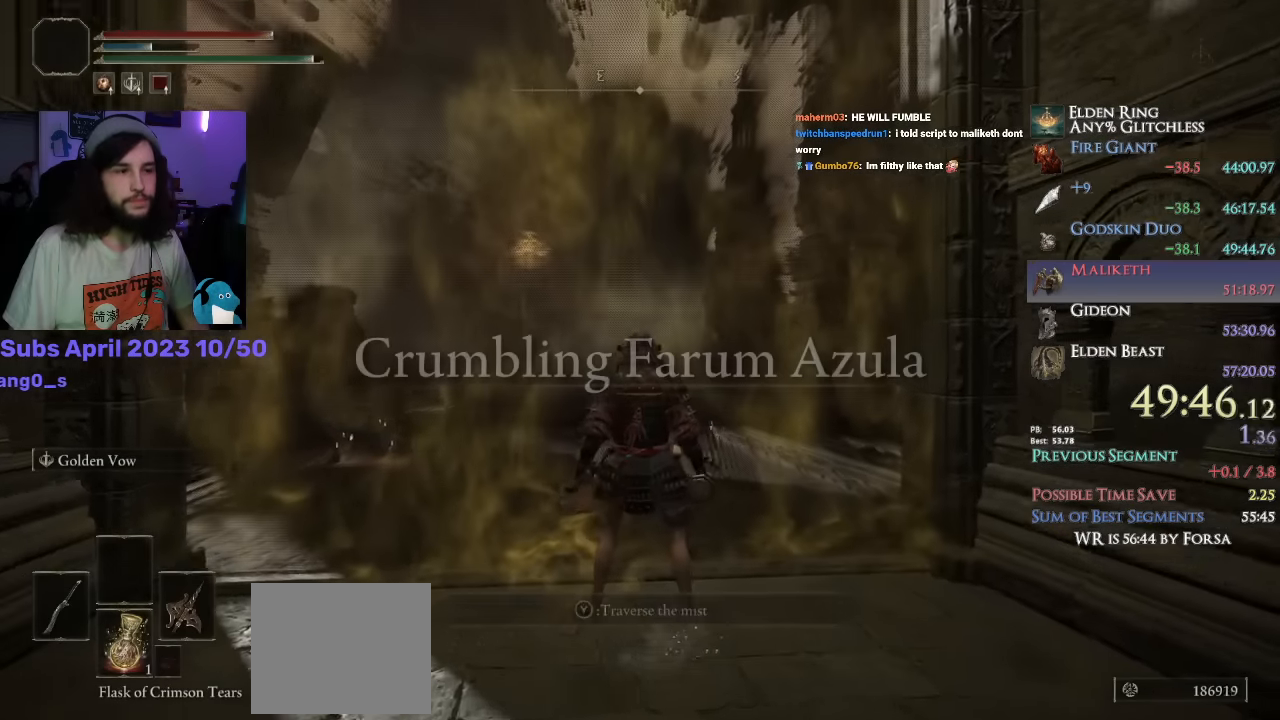
{"dt_ms": 500, "buttons": ["CIRCLE"], "left_stick": "up", "right_stick": "center", "events": []}
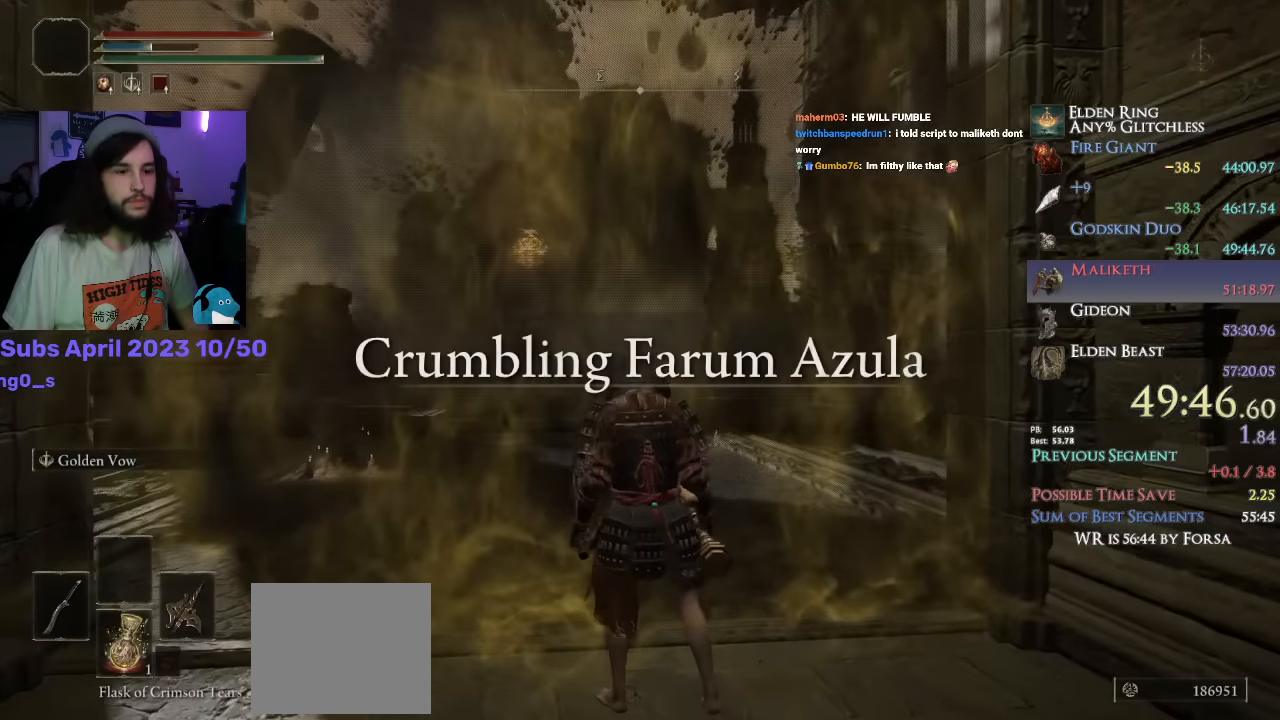
{"dt_ms": 500, "buttons": ["CIRCLE"], "left_stick": "up", "right_stick": "center", "events": []}
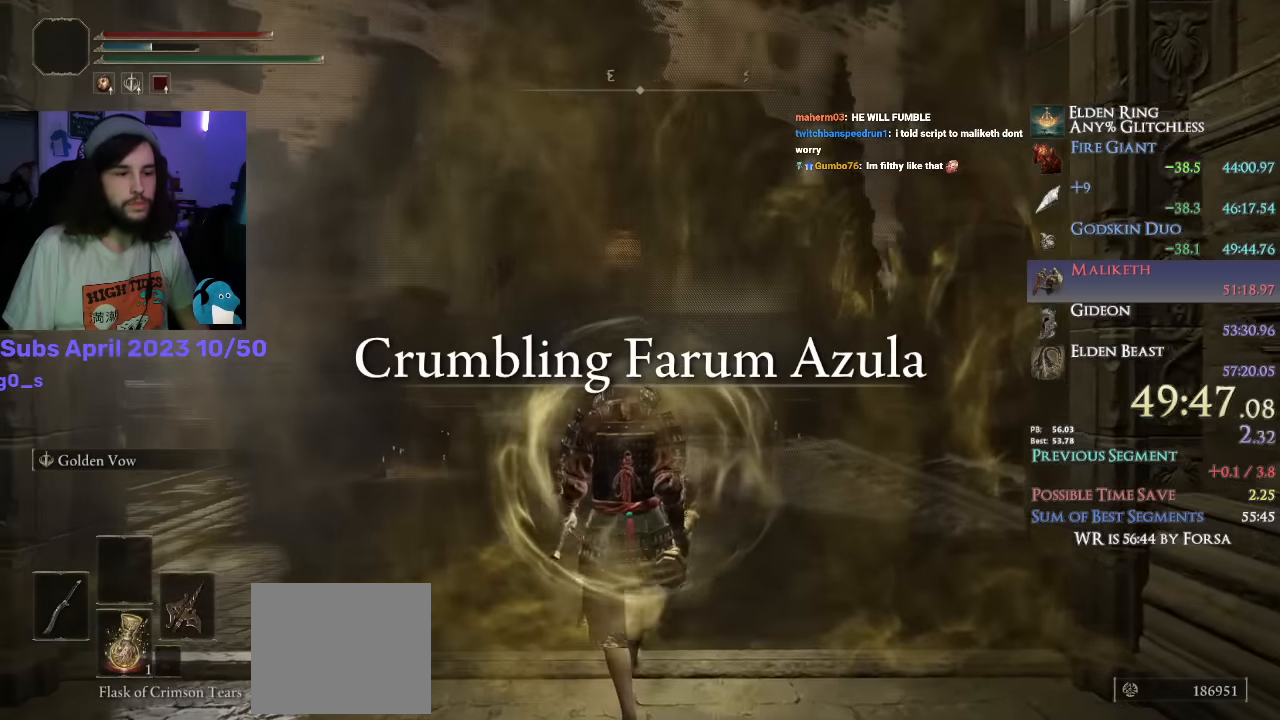
{"dt_ms": 500, "buttons": ["CIRCLE"], "left_stick": "up", "right_stick": "center", "events": []}
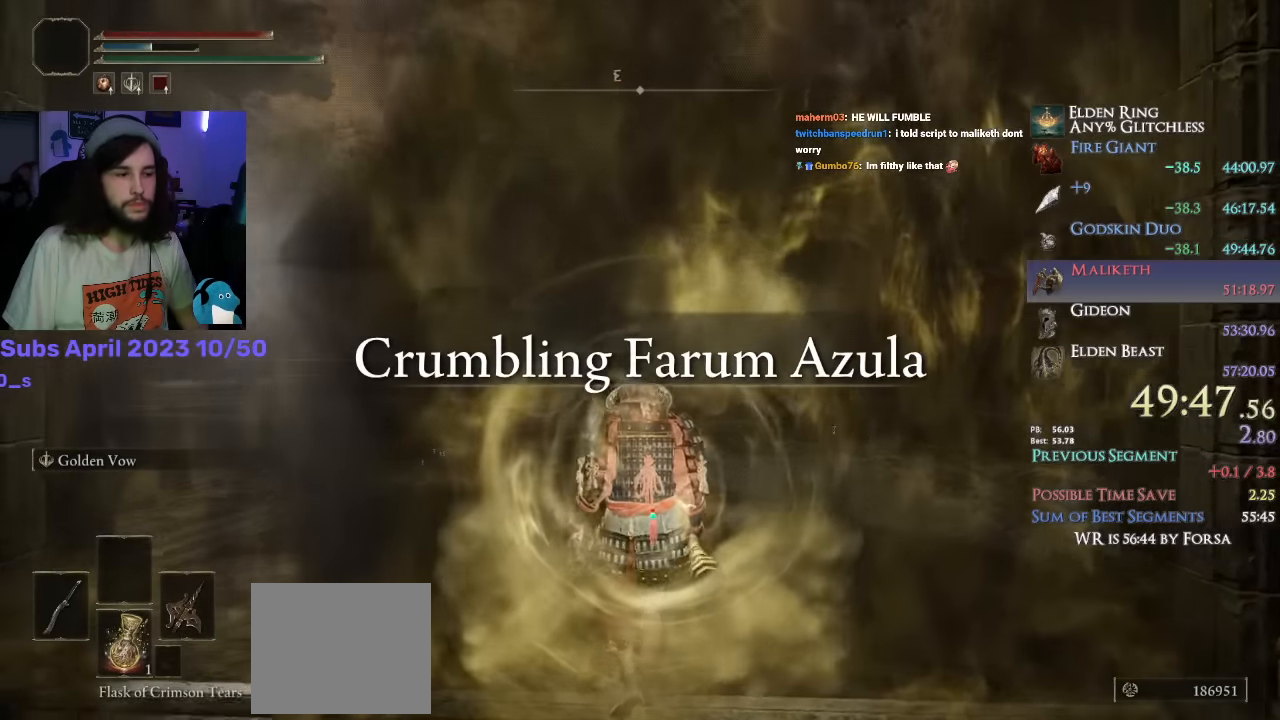
{"dt_ms": 500, "buttons": ["CIRCLE", "R1"], "left_stick": "up", "right_stick": "center", "events": [[416, "R1", "down"]]}
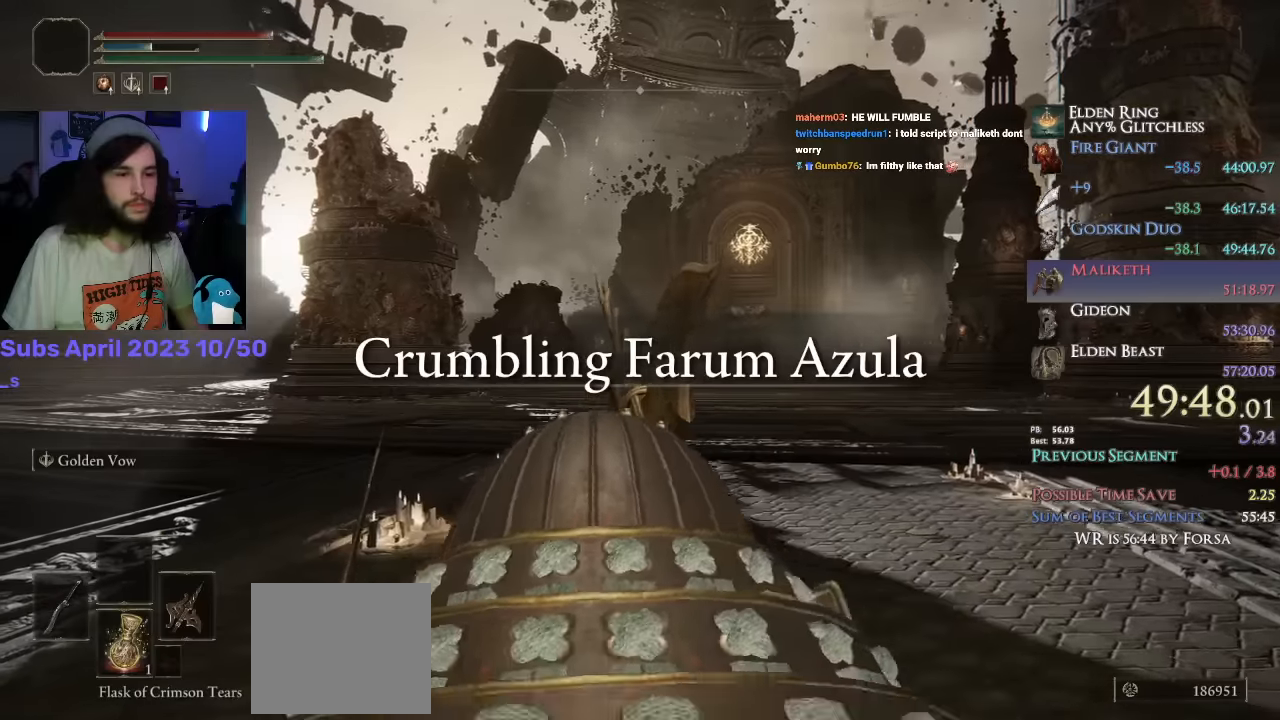
{"dt_ms": 500, "buttons": ["CIRCLE"], "left_stick": "up", "right_stick": "down-right", "events": [[16, "R1", "up"], [450, "right_stick", "down-right"]]}
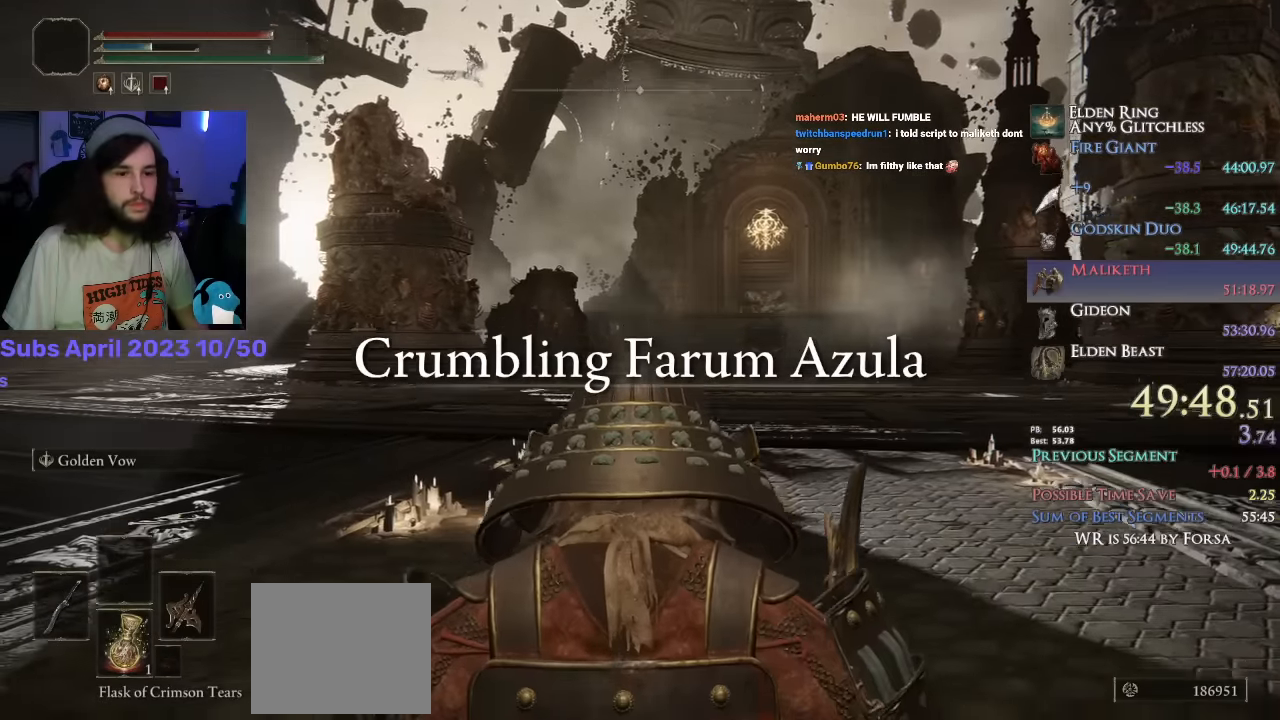
{"dt_ms": 500, "buttons": ["CIRCLE"], "left_stick": "up", "right_stick": "center", "events": [[316, "right_stick", "center"]]}
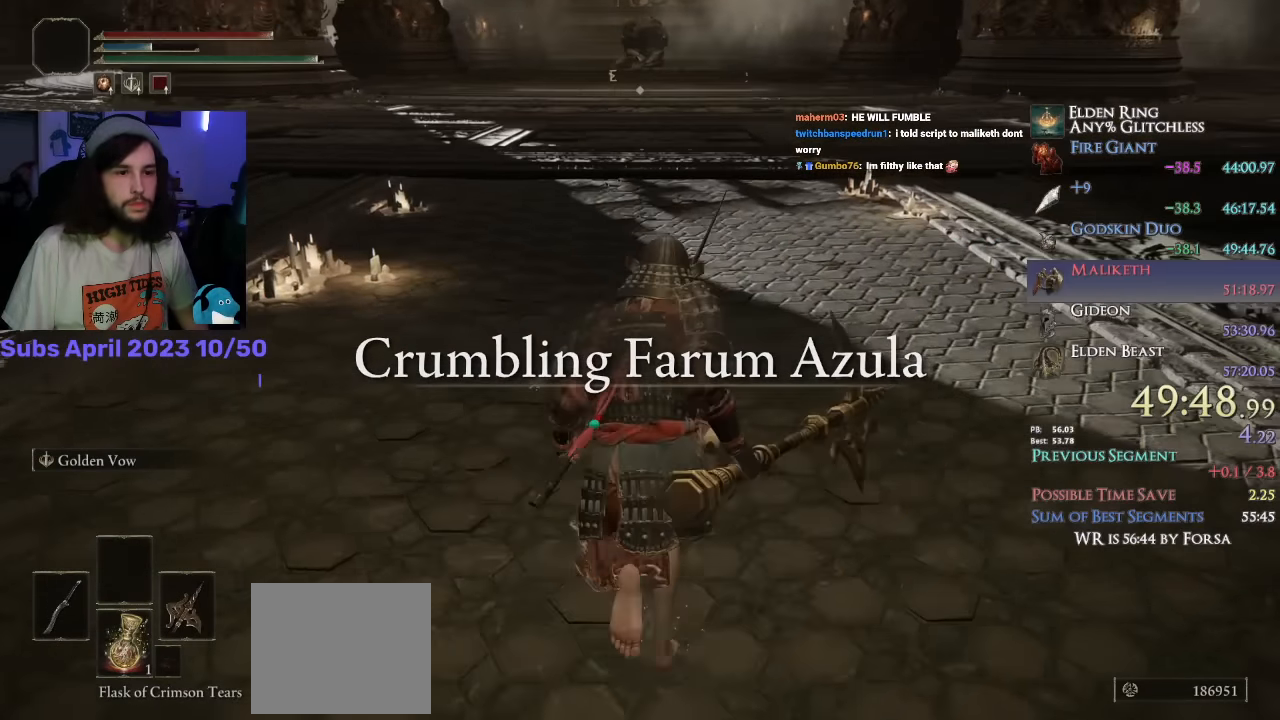
{"dt_ms": 500, "buttons": ["CIRCLE"], "left_stick": "up", "right_stick": "down", "events": [[433, "right_stick", "down"]]}
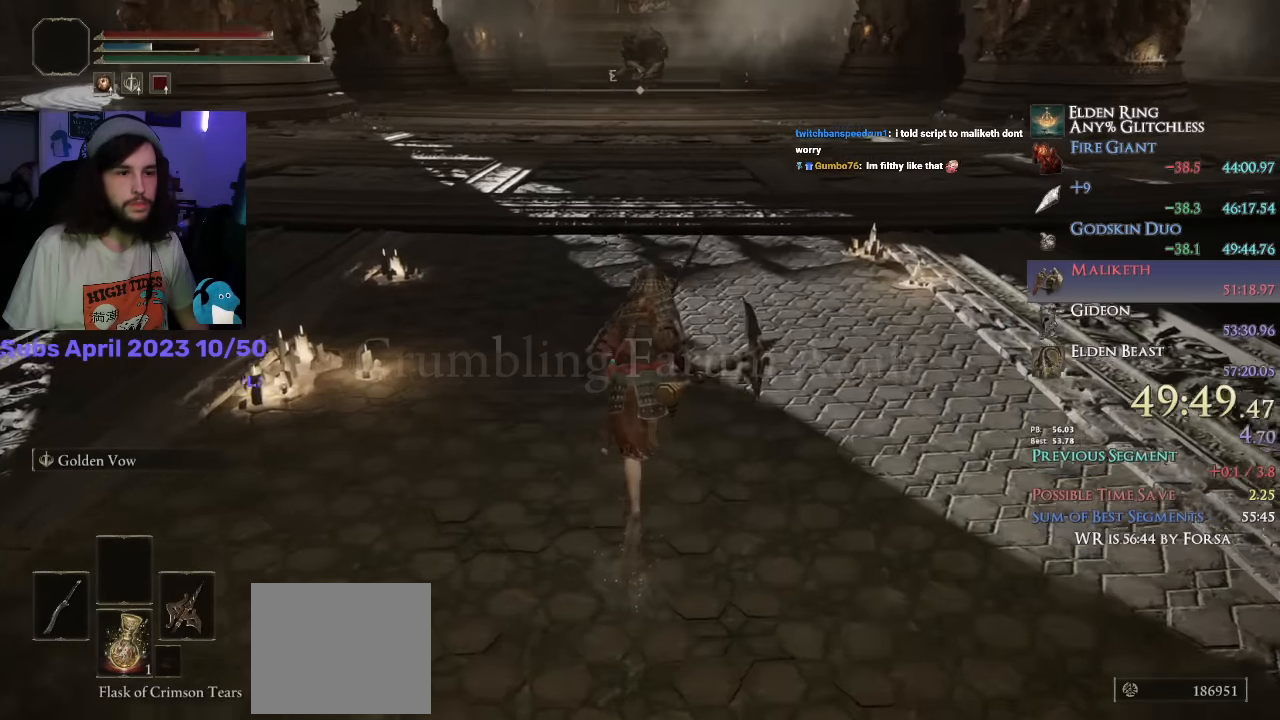
{"dt_ms": 500, "buttons": ["CIRCLE"], "left_stick": "up", "right_stick": "center", "events": [[183, "right_stick", "center"]]}
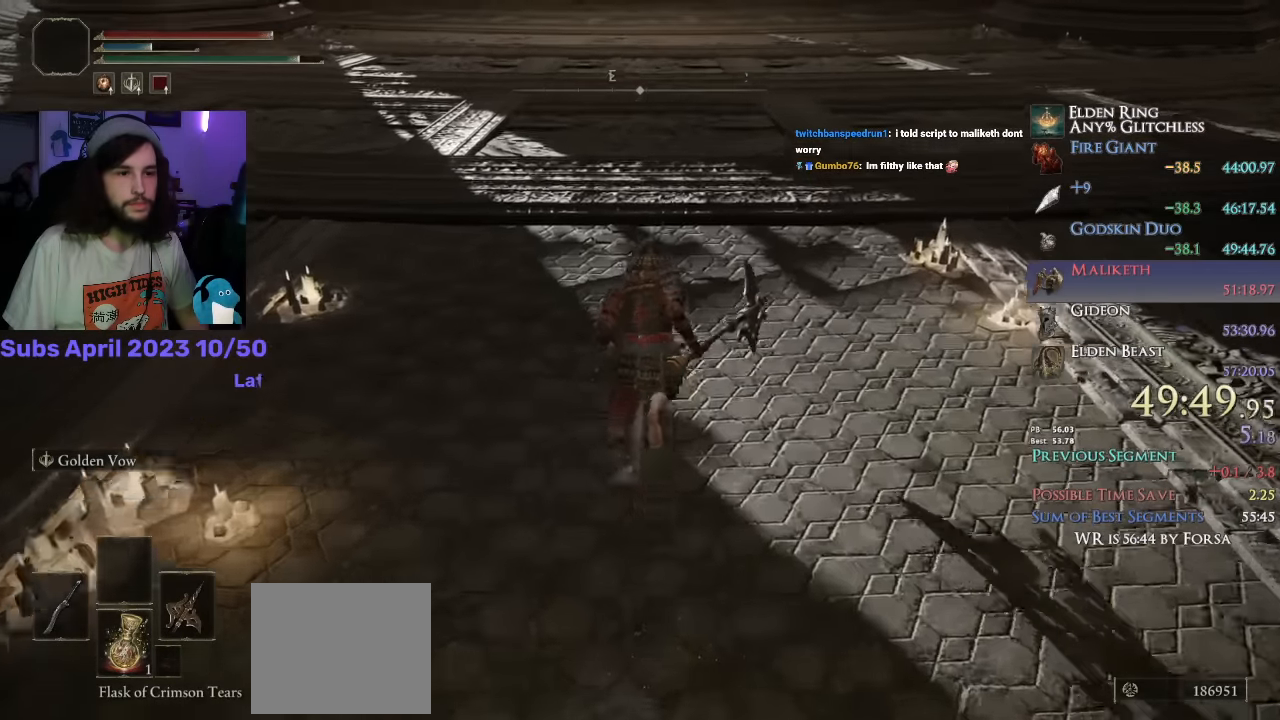
{"dt_ms": 500, "buttons": ["L2"], "left_stick": "up", "right_stick": "center", "events": [[450, "L2", "down"], [500, "CIRCLE", "up"]]}
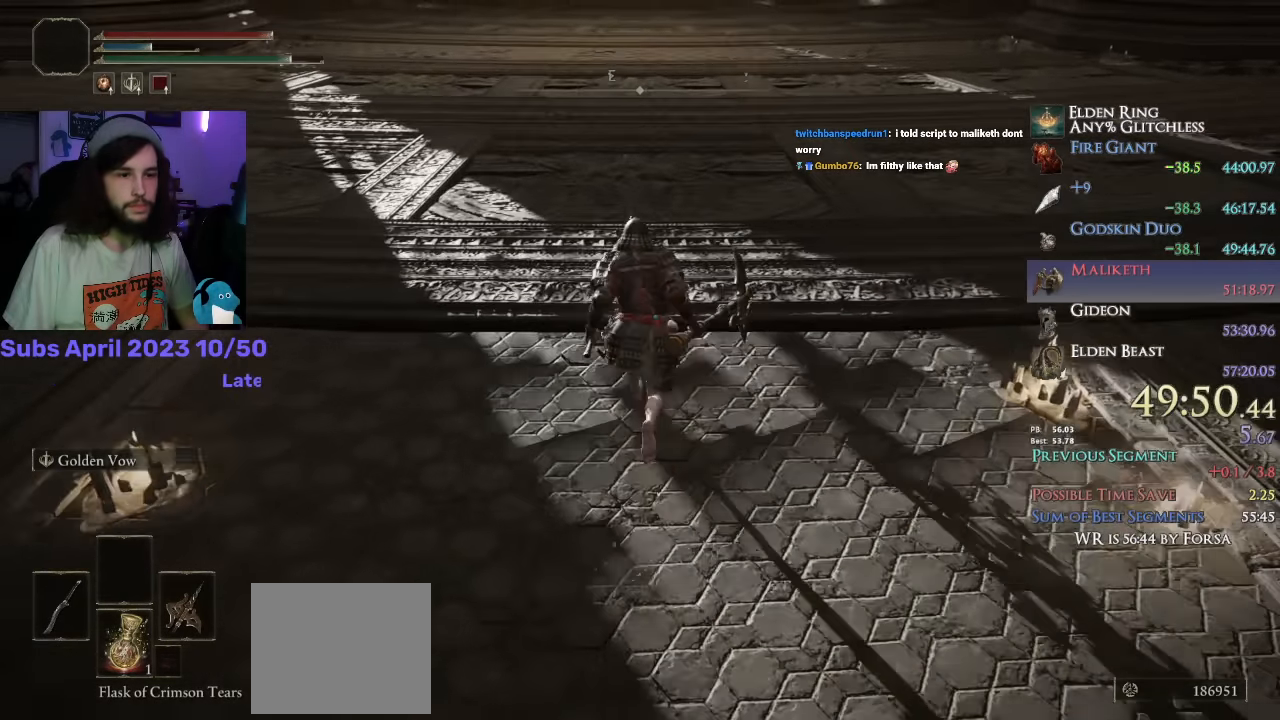
{"dt_ms": 500, "buttons": [], "left_stick": "up", "right_stick": "center", "events": [[83, "L2", "up"]]}
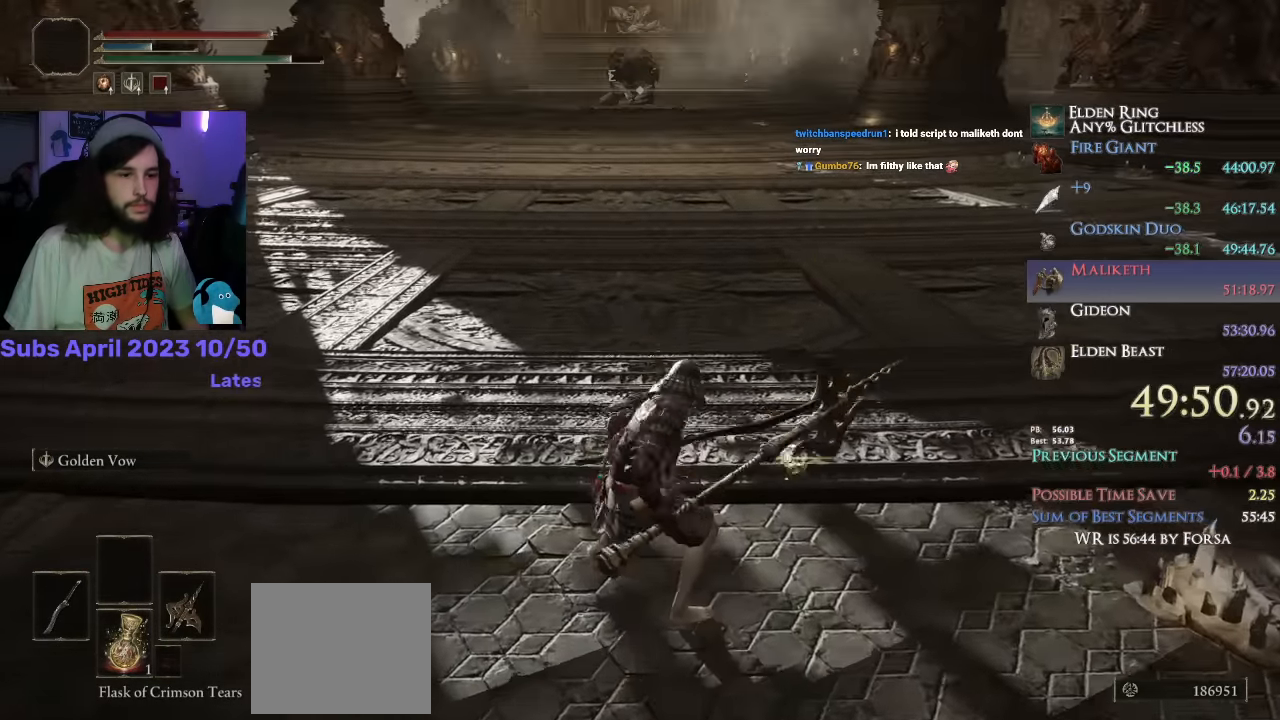
{"dt_ms": 500, "buttons": [], "left_stick": "up", "right_stick": "center", "events": [[100, "right_stick", "up-left"], [216, "right_stick", "center"]]}
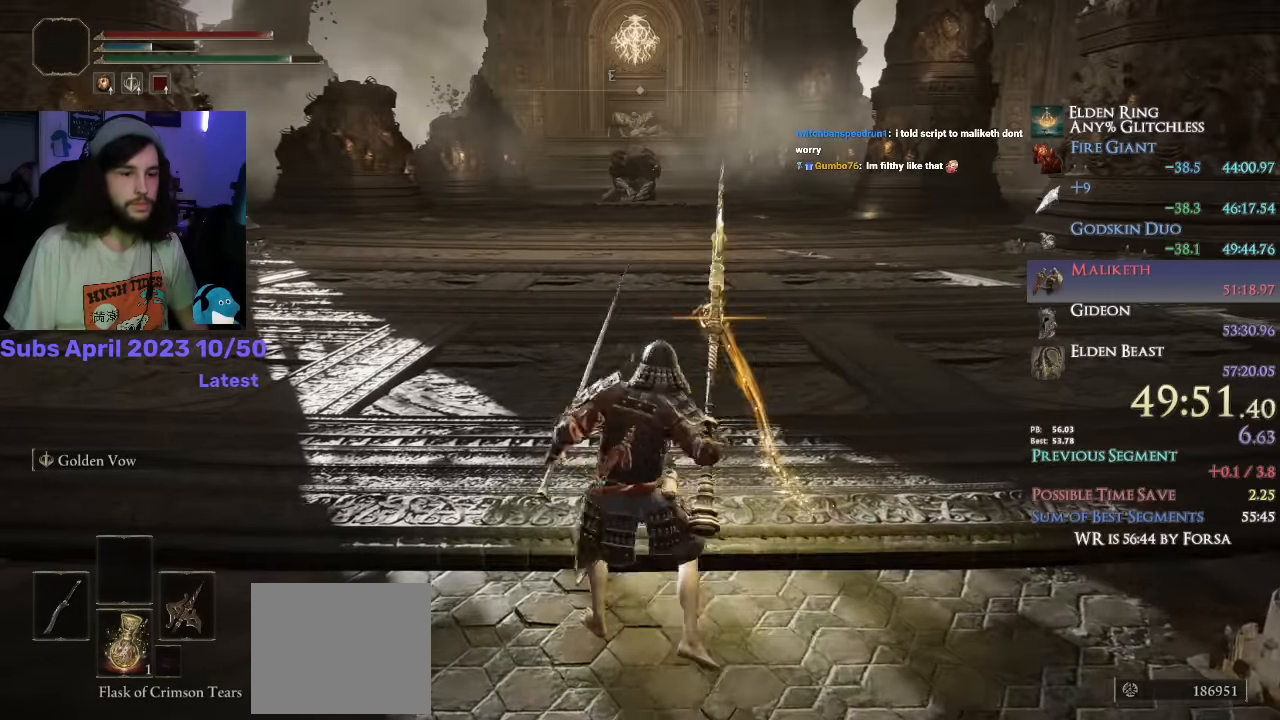
{"dt_ms": 500, "buttons": ["CIRCLE", "TRIANGLE"], "left_stick": "up", "right_stick": "center", "events": [[283, "TRIANGLE", "down"], [350, "CIRCLE", "down"]]}
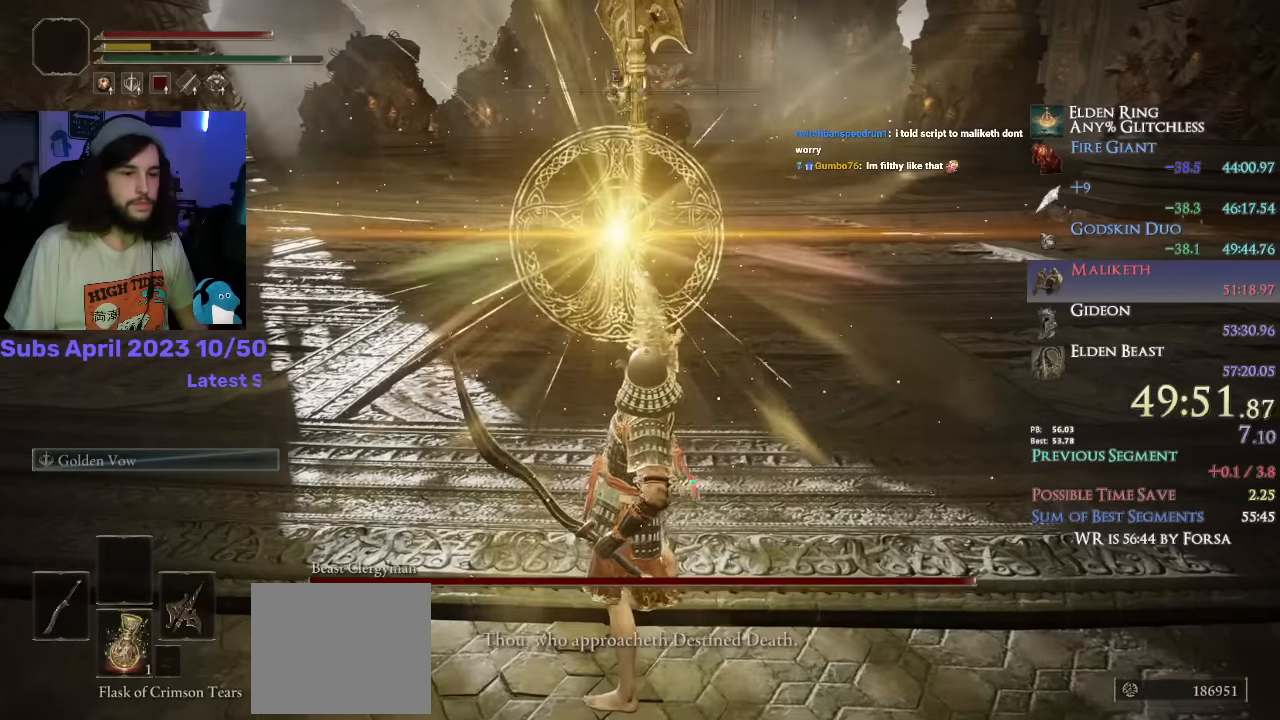
{"dt_ms": 500, "buttons": ["CIRCLE", "TRIANGLE"], "left_stick": "up", "right_stick": "center", "events": []}
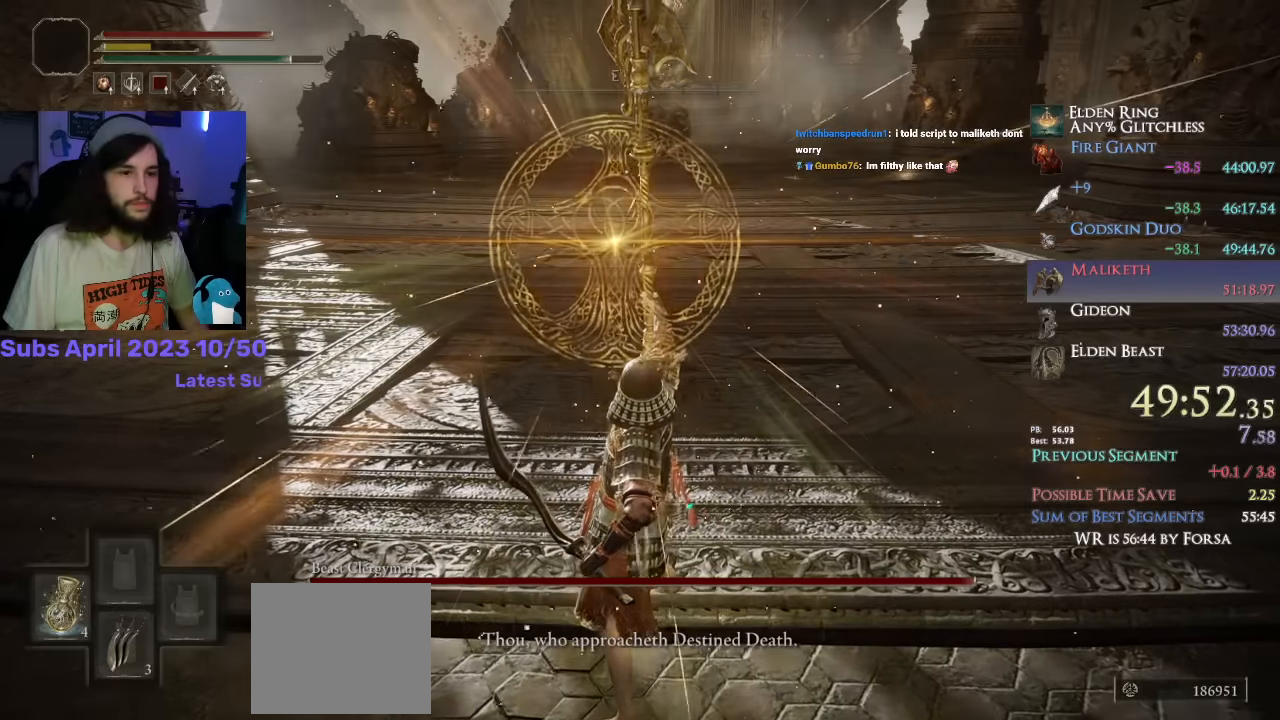
{"dt_ms": 1000, "buttons": ["CIRCLE", "TRIANGLE"], "left_stick": "up", "right_stick": "center"}
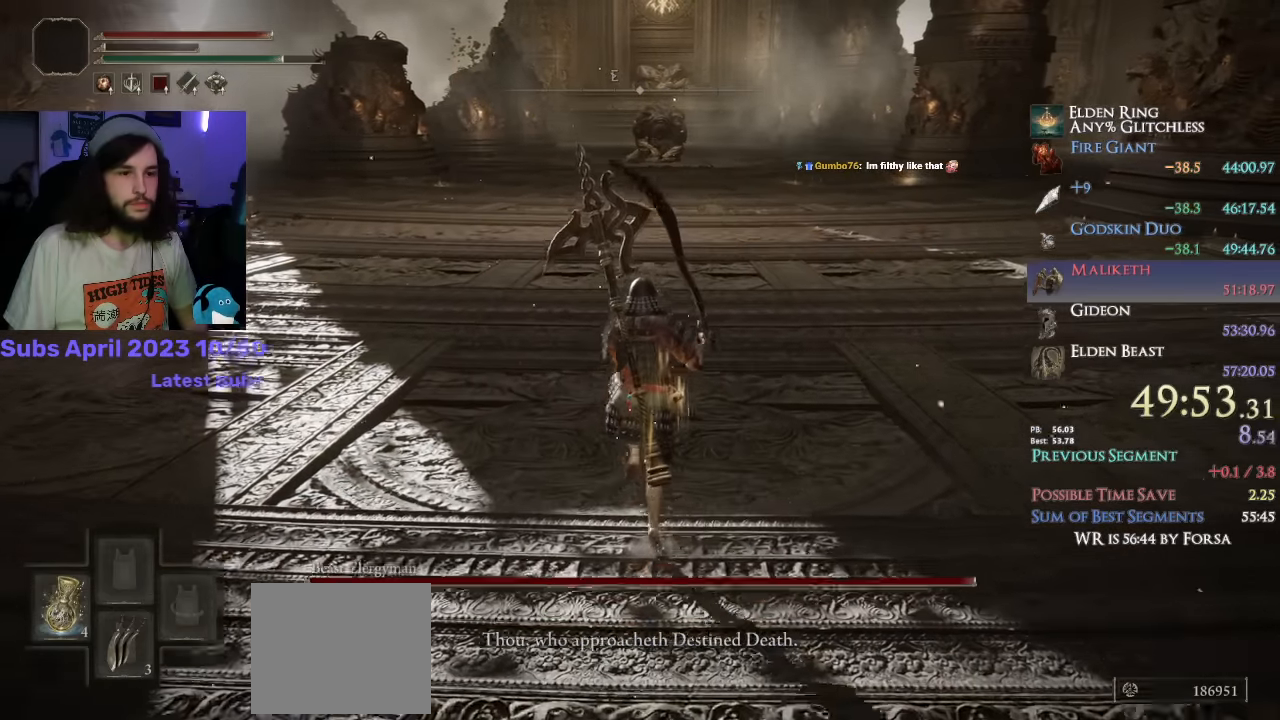
{"dt_ms": 500, "buttons": ["CIRCLE", "TRIANGLE", "DPAD_LEFT"], "left_stick": "up", "right_stick": "center", "events": [[467, "DPAD_LEFT", "down"]]}
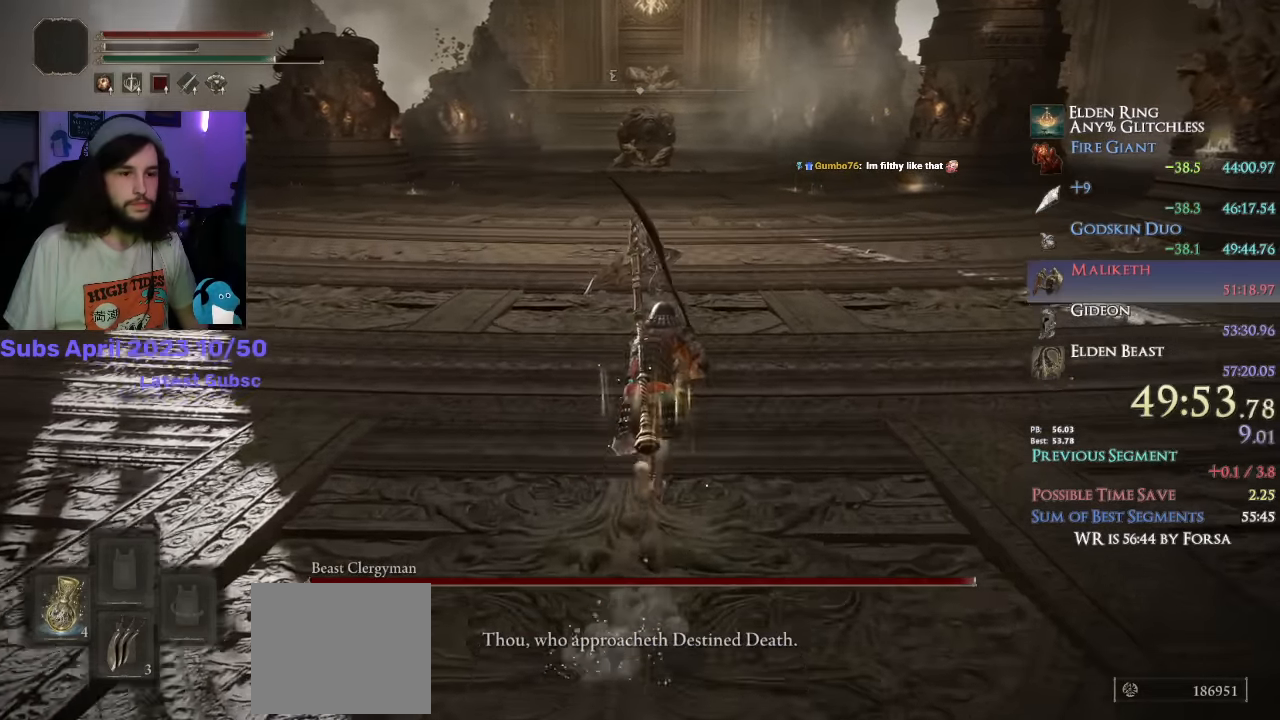
{"dt_ms": 500, "buttons": [], "left_stick": "up", "right_stick": "center", "events": [[83, "DPAD_LEFT", "up"], [133, "CIRCLE", "up"], [150, "TRIANGLE", "up"]]}
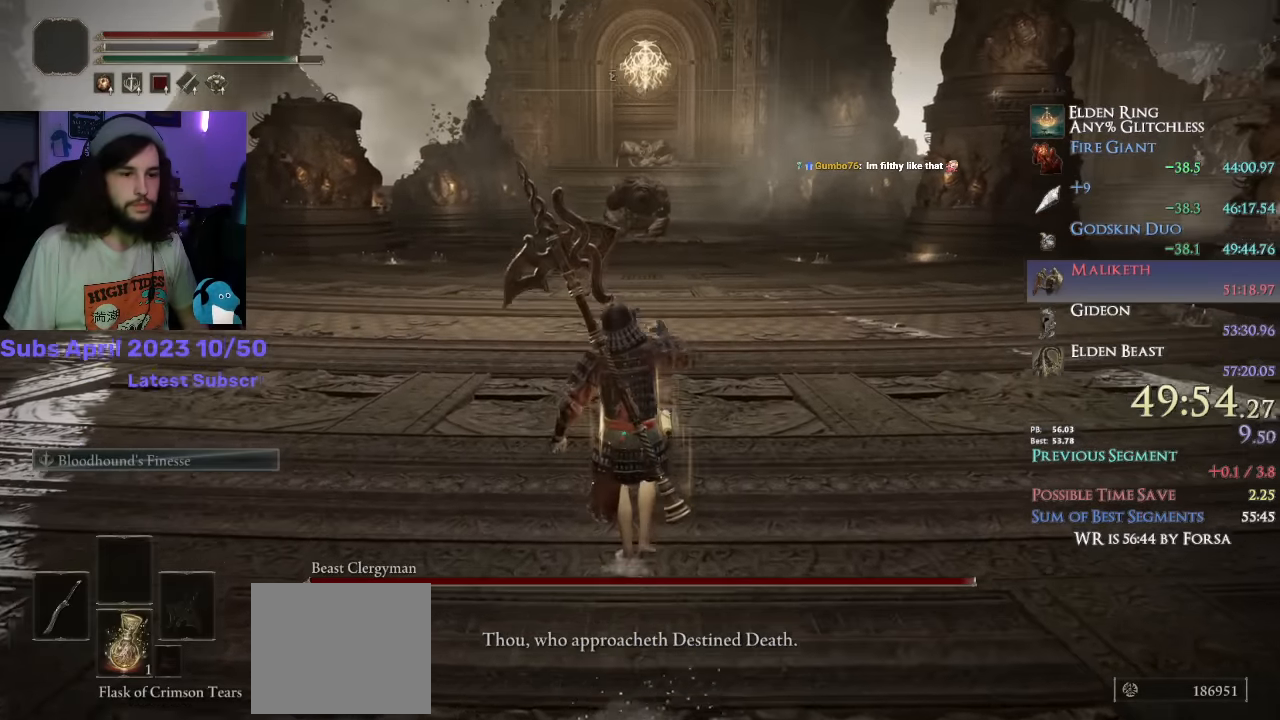
{"dt_ms": 500, "buttons": [], "left_stick": "up", "right_stick": "center", "events": []}
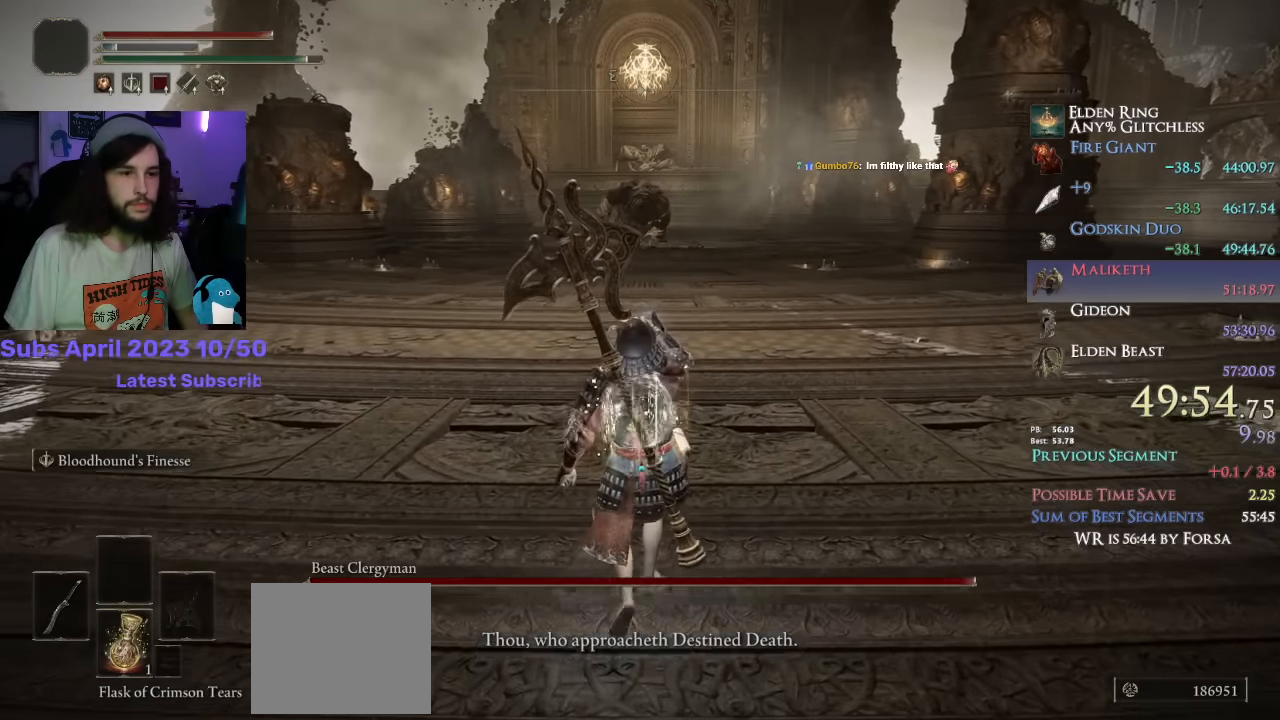
{"dt_ms": 500, "buttons": [], "left_stick": "up", "right_stick": "center", "events": []}
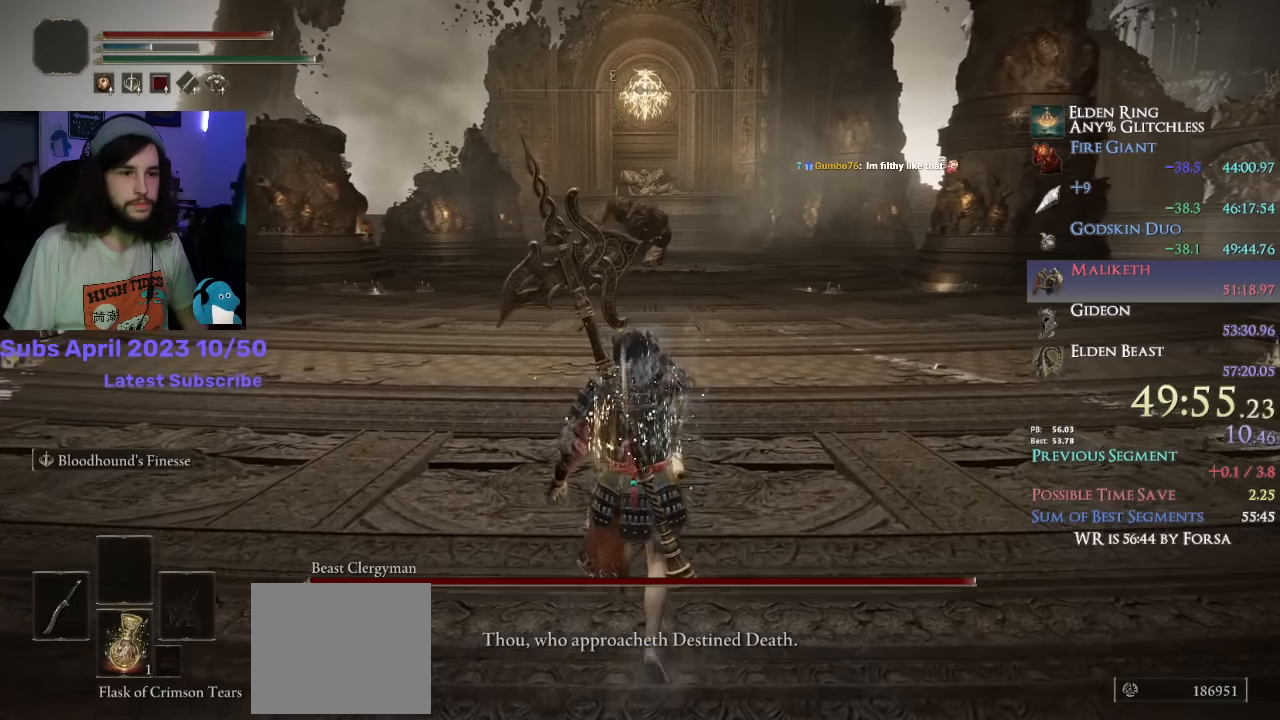
{"dt_ms": 500, "buttons": [], "left_stick": "up", "right_stick": "center", "events": []}
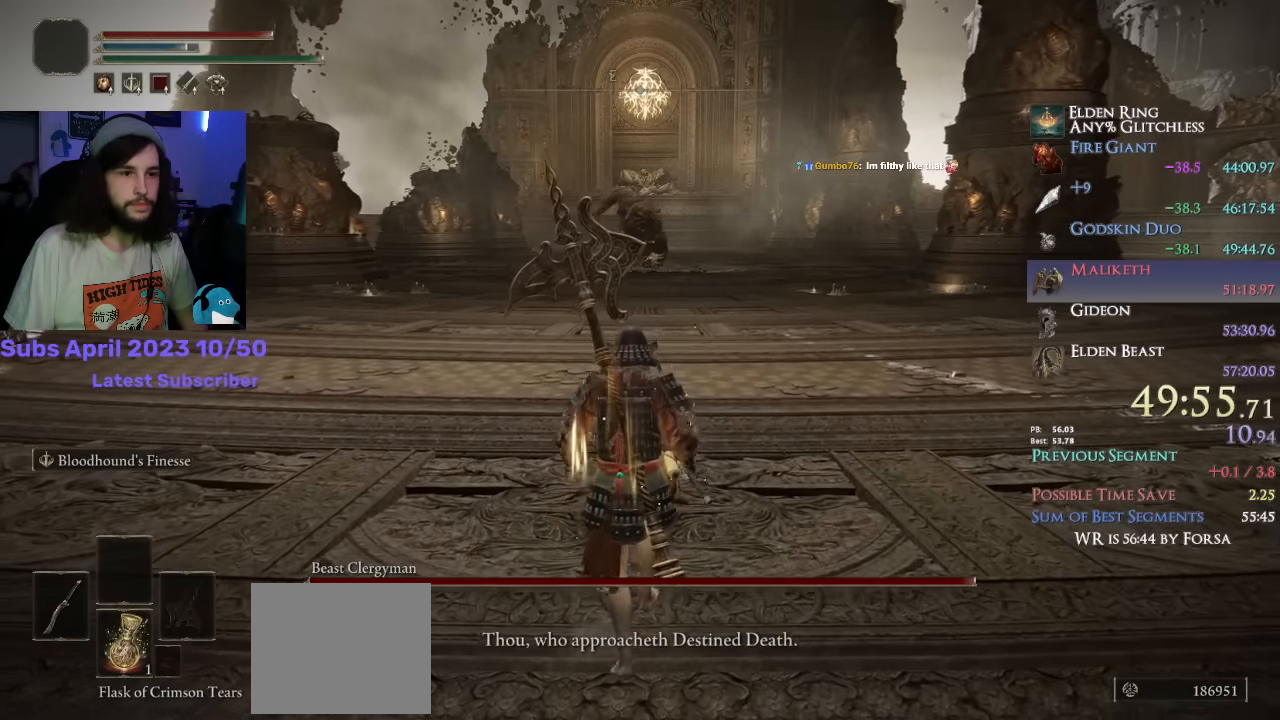
{"dt_ms": 500, "buttons": [], "left_stick": "up", "right_stick": "center", "events": []}
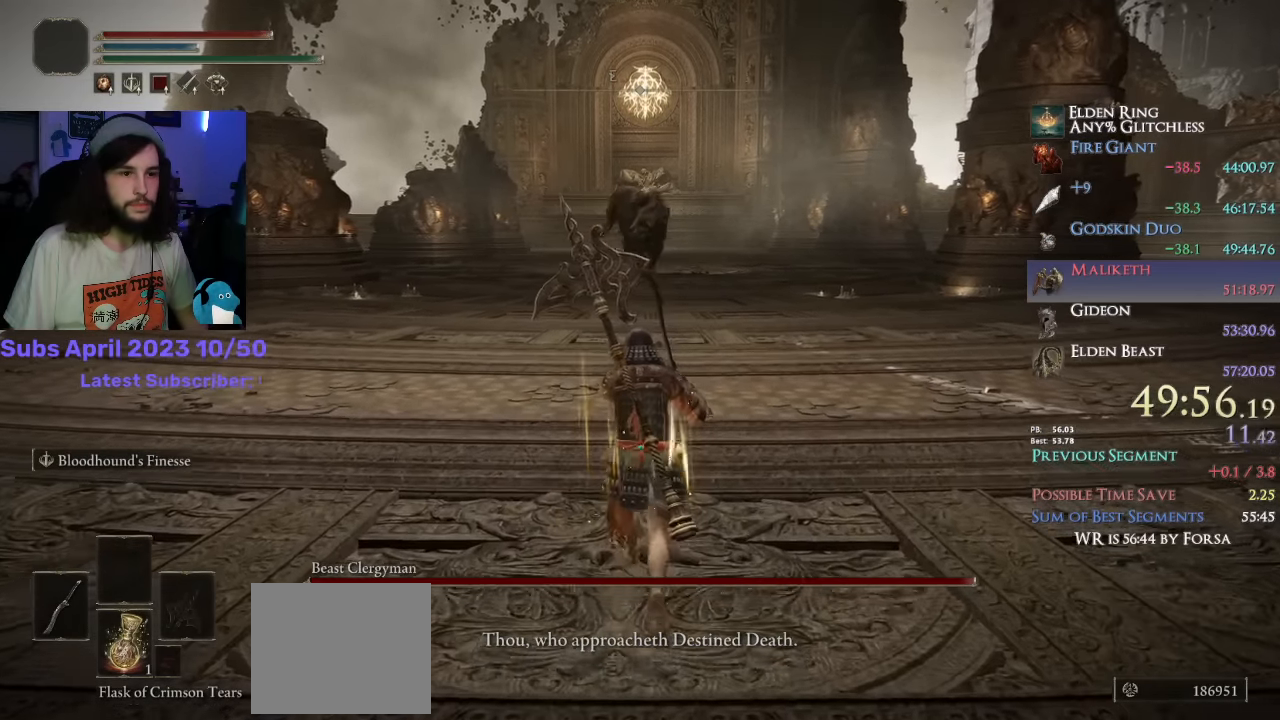
{"dt_ms": 500, "buttons": [], "left_stick": "up", "right_stick": "center", "events": [[133, "R3", "down"], [233, "R3", "up"]]}
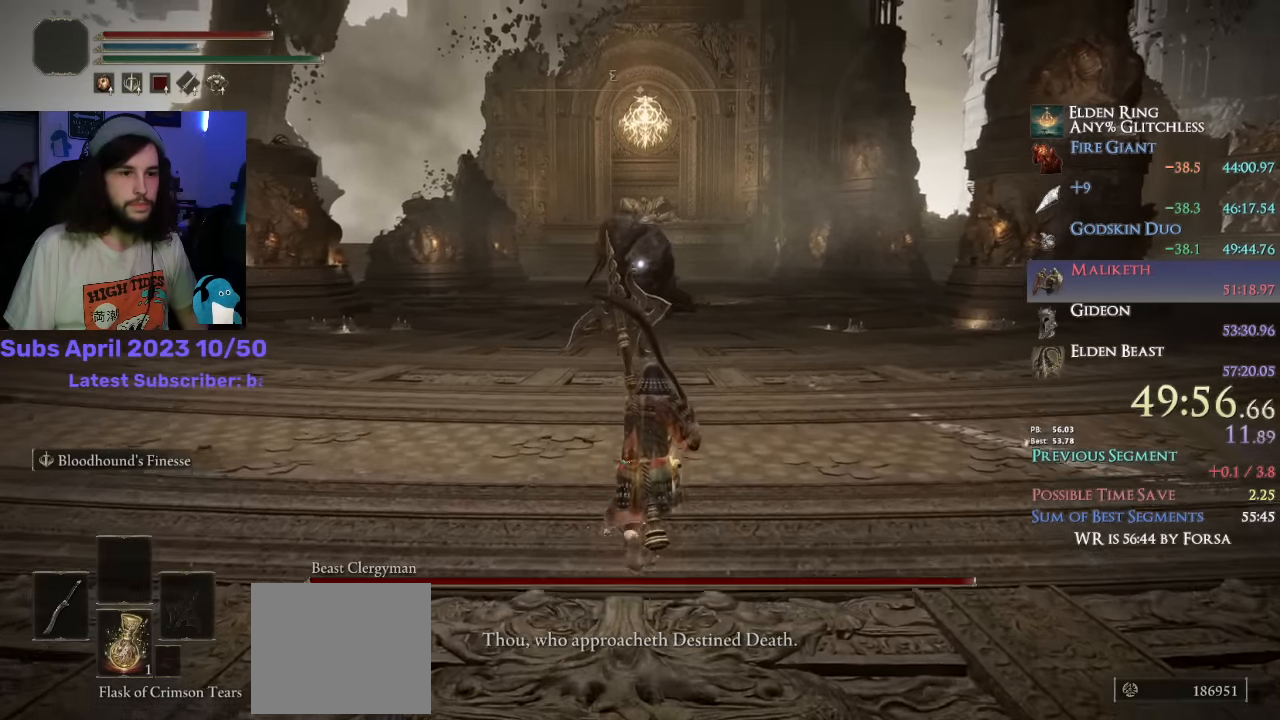
{"dt_ms": 500, "buttons": [], "left_stick": "up", "right_stick": "center", "events": []}
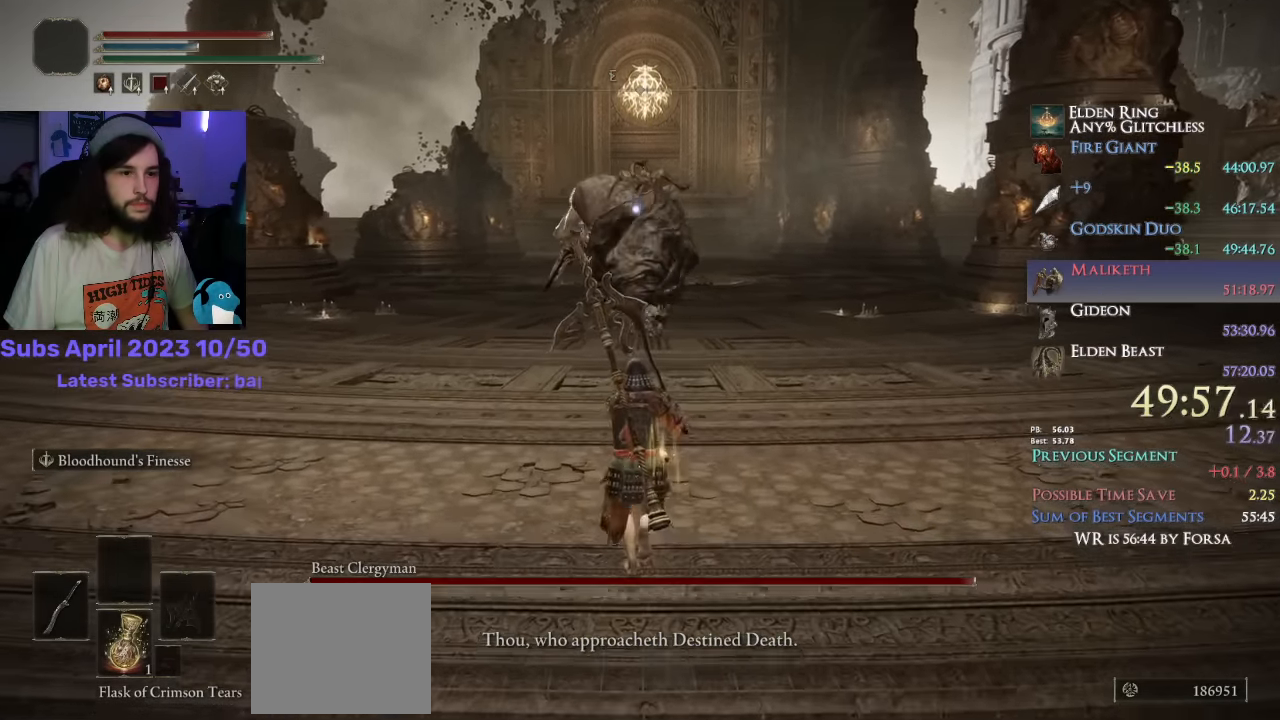
{"dt_ms": 500, "buttons": ["R1", "R2"], "left_stick": "up", "right_stick": "center", "events": [[133, "R2", "down"], [167, "R1", "down"]]}
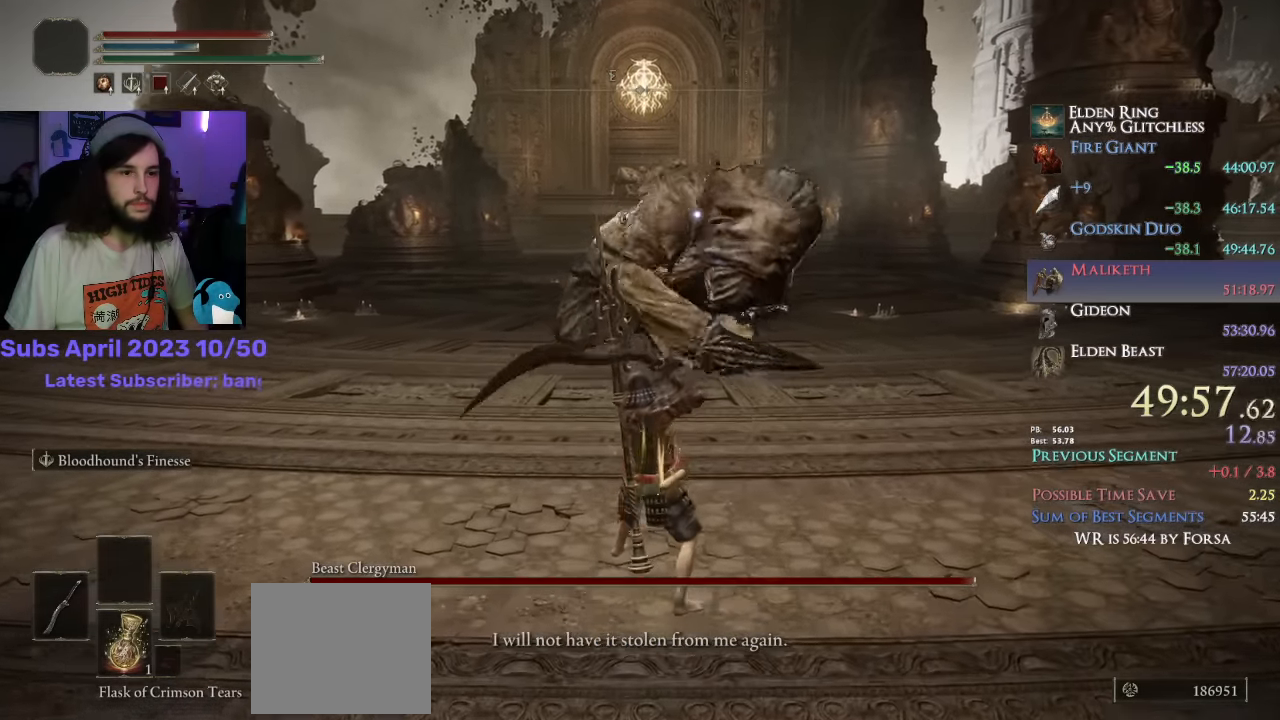
{"dt_ms": 500, "buttons": ["R1", "R2"], "left_stick": "up", "right_stick": "center", "events": [[400, "R1", "up"], [450, "R1", "down"]]}
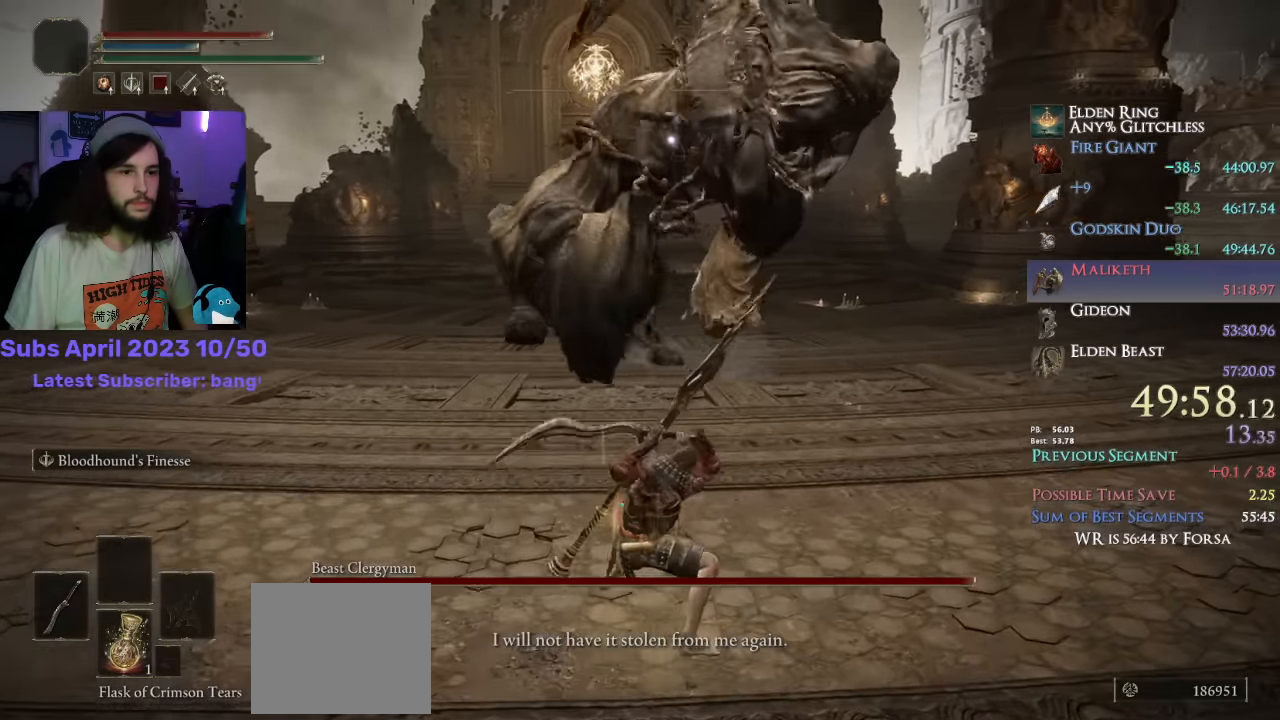
{"dt_ms": 500, "buttons": ["R2"], "left_stick": "up", "right_stick": "center", "events": [[200, "R1", "up"], [283, "R1", "down"], [483, "R1", "up"]]}
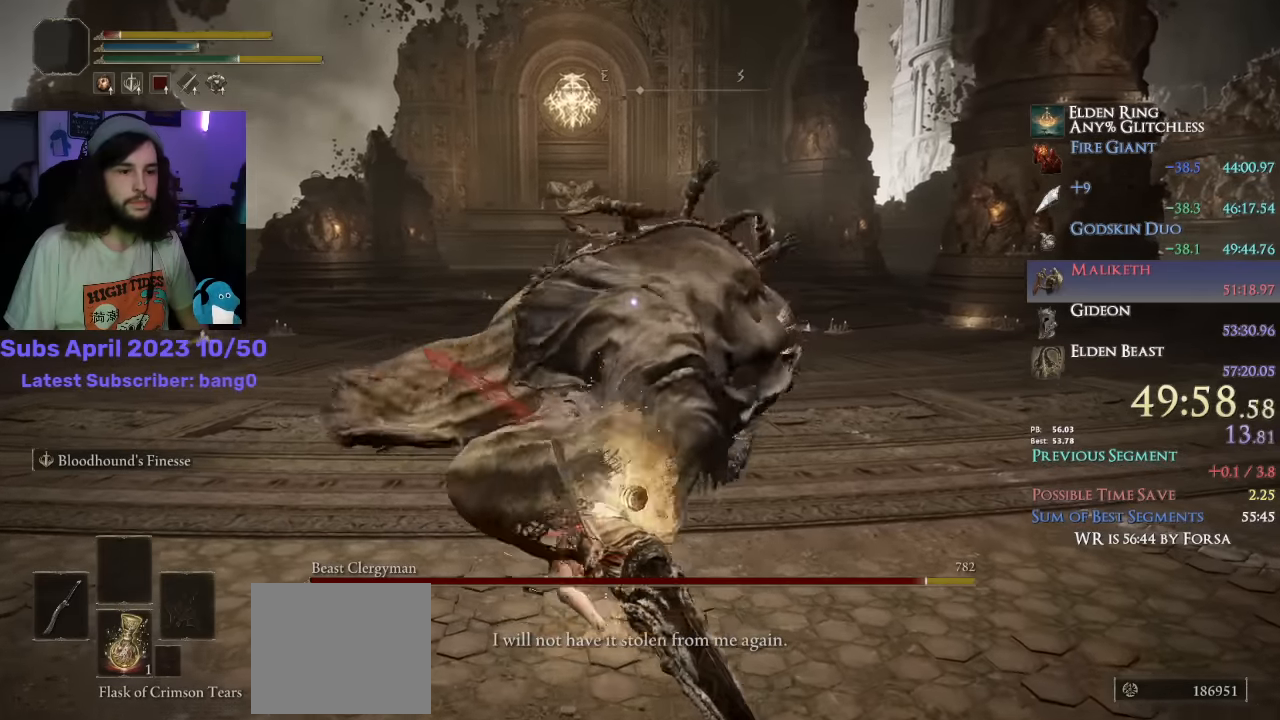
{"dt_ms": 500, "buttons": [], "left_stick": "down", "right_stick": "center", "events": [[17, "R1", "down"], [50, "R1", "up"], [67, "R2", "up"], [133, "left_stick", "right"], [200, "left_stick", "down"]]}
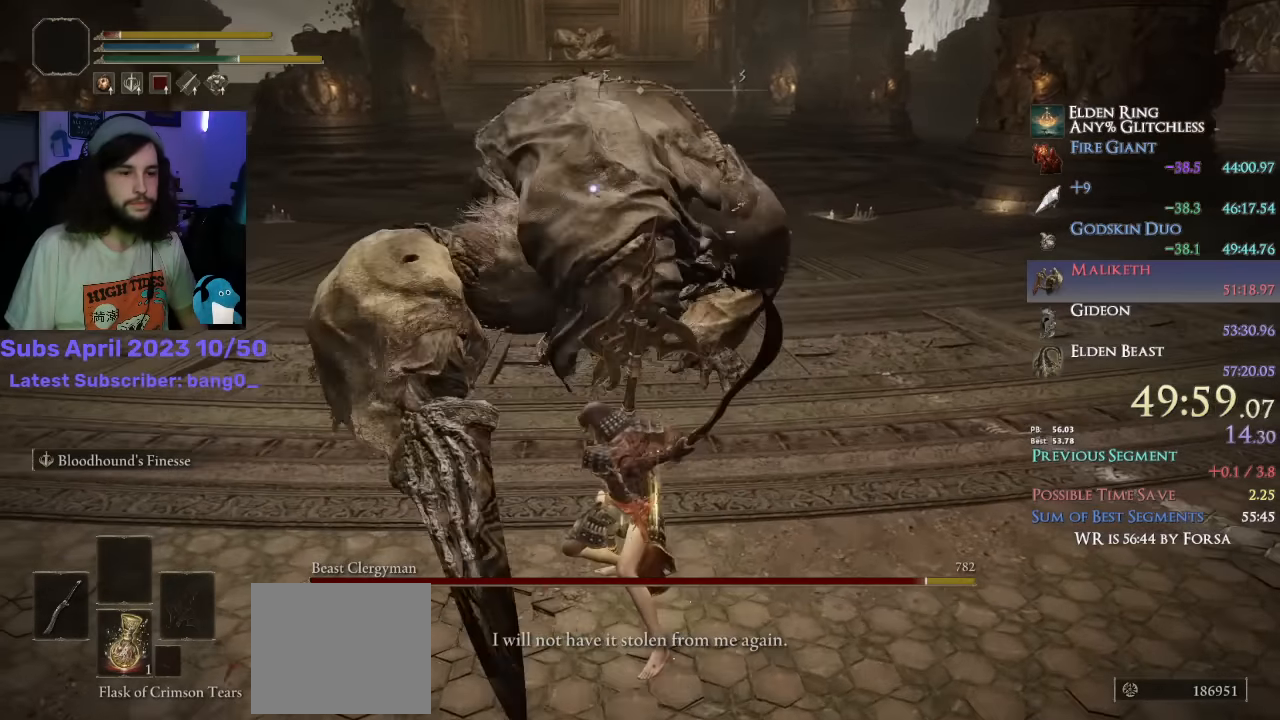
{"dt_ms": 500, "buttons": [], "left_stick": "down", "right_stick": "center", "events": [[183, "CIRCLE", "down"], [283, "CIRCLE", "up"]]}